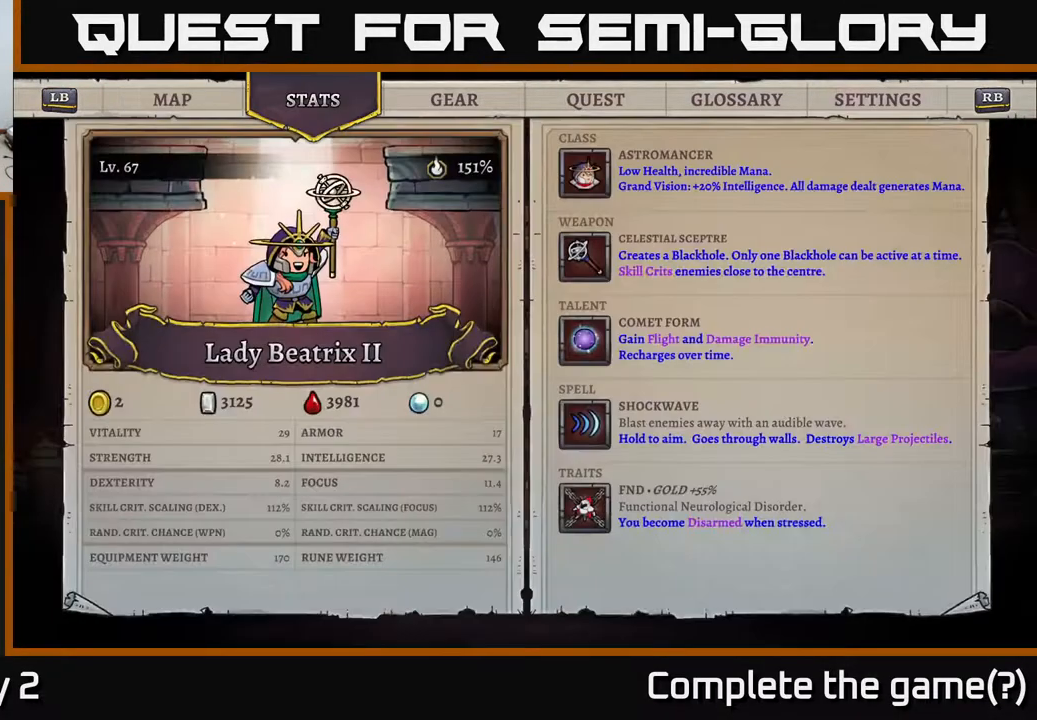
Gameplay with a controller (Xbox layout); each line is a JSON object with the inputs held at the frame after it. "events" lists button and stick changes between this image and that frame as [ms after this image, input, new state], when the widget could be followed in between.
{"buttons": [], "left_stick": "center", "right_stick": "center", "events": []}
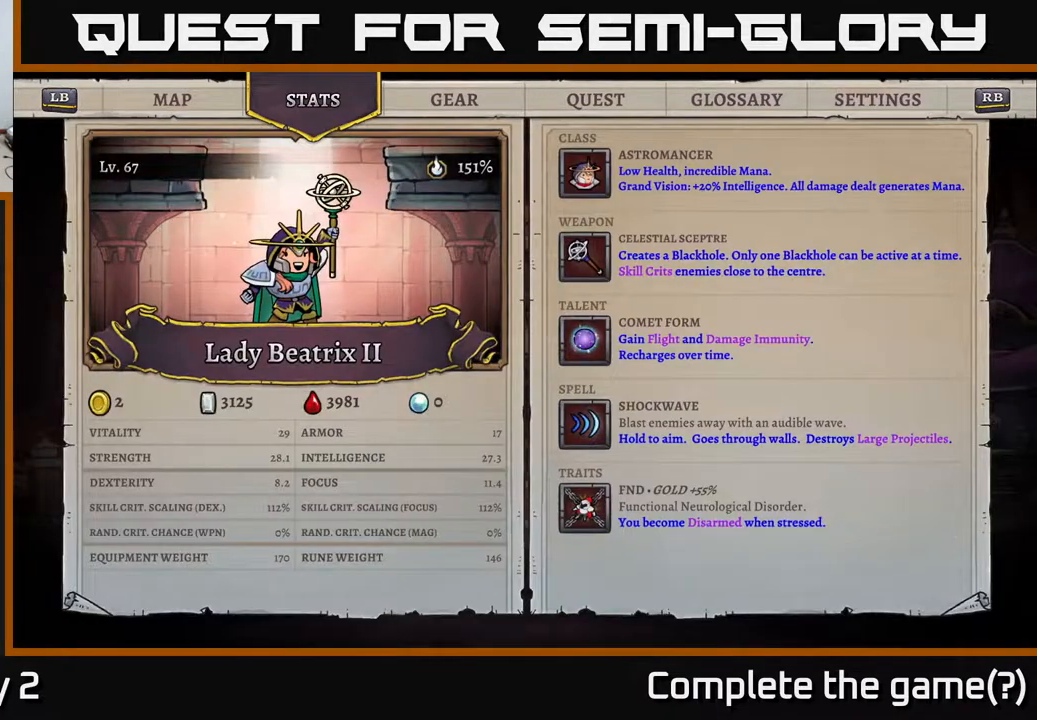
{"buttons": [], "left_stick": "center", "right_stick": "center", "events": []}
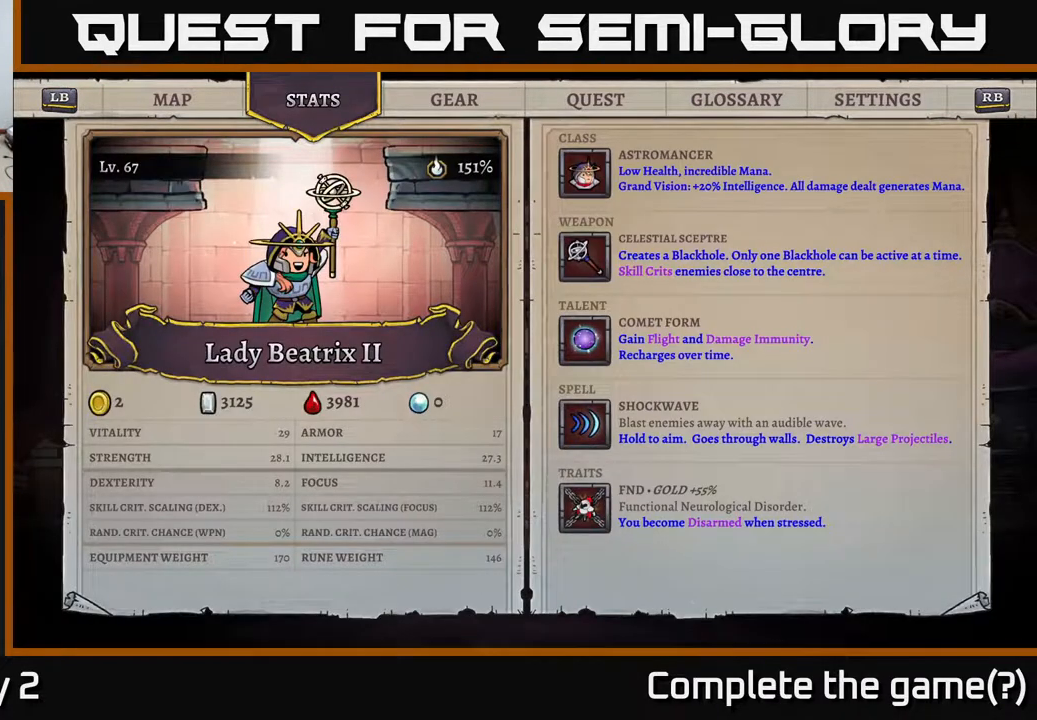
{"buttons": [], "left_stick": "center", "right_stick": "center", "events": []}
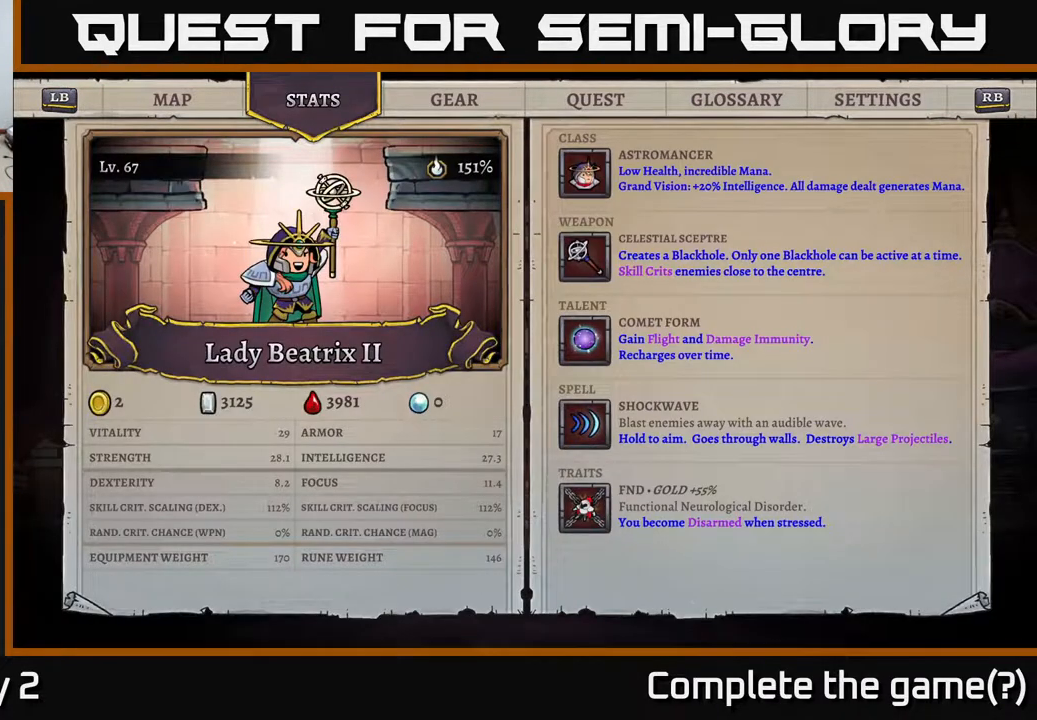
{"buttons": [], "left_stick": "center", "right_stick": "center", "events": []}
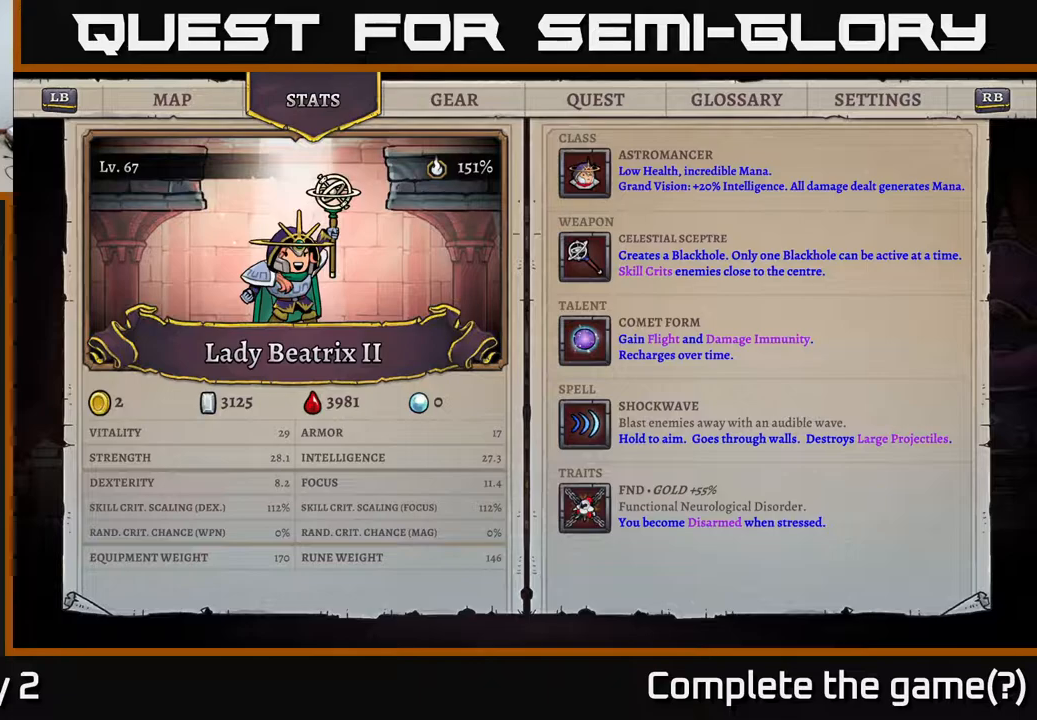
{"buttons": [], "left_stick": "center", "right_stick": "center", "events": []}
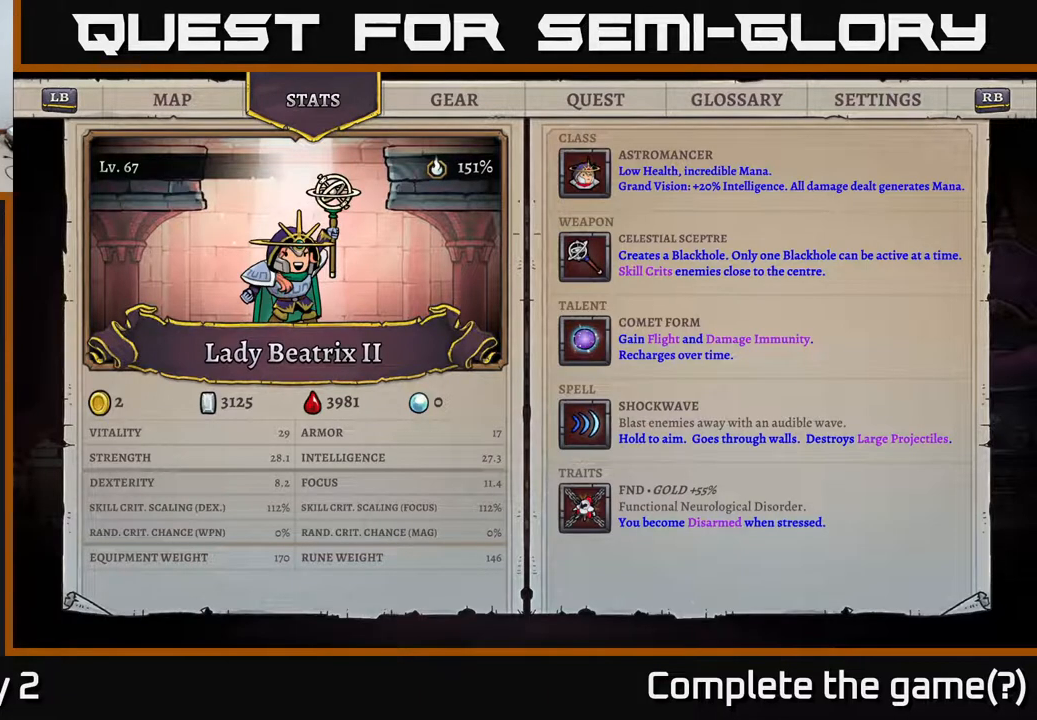
{"buttons": [], "left_stick": "center", "right_stick": "center", "events": []}
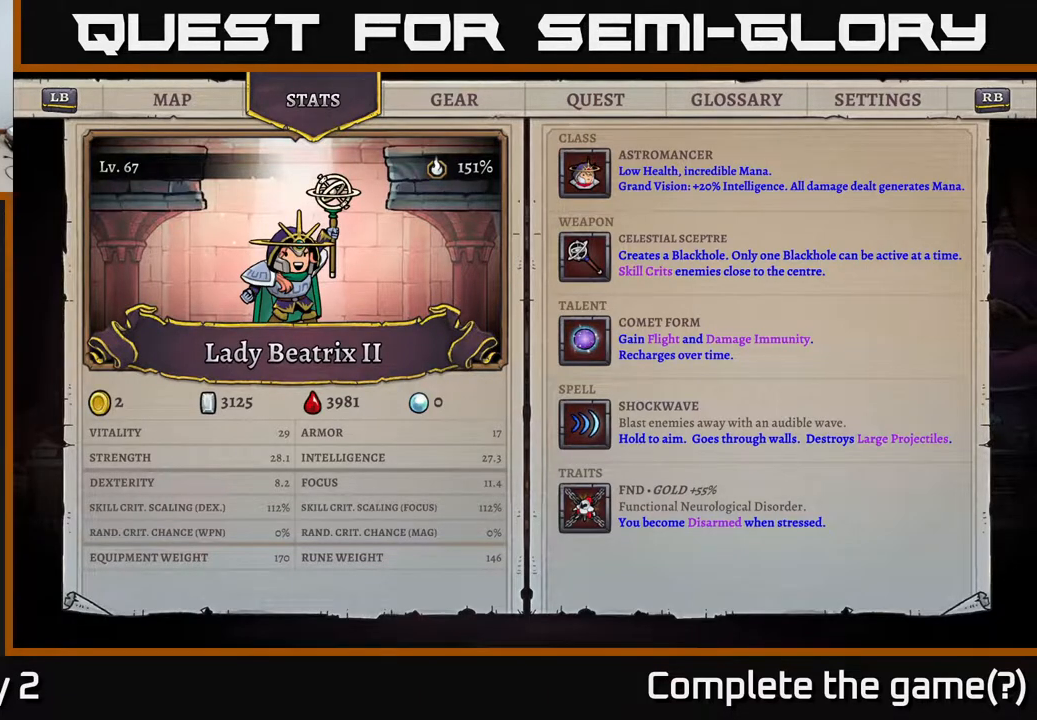
{"buttons": ["B"], "left_stick": "center", "right_stick": "center", "events": [[383, "B", "down"]]}
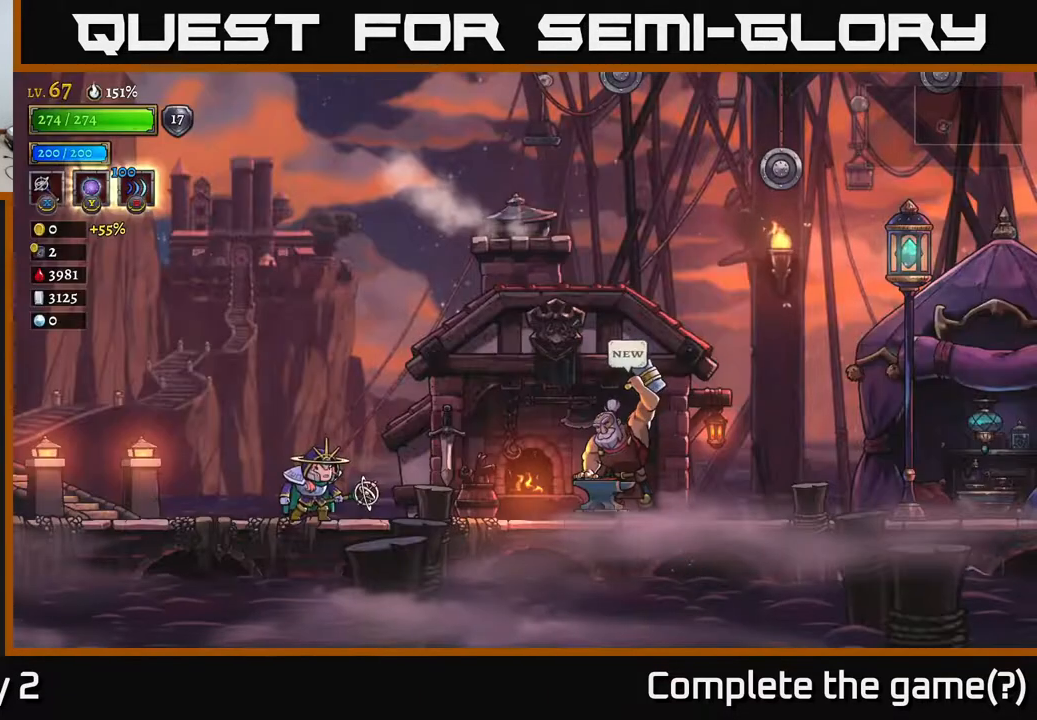
{"buttons": ["X"], "left_stick": "right", "right_stick": "center", "events": [[17, "B", "up"], [150, "left_stick", "right"], [417, "X", "down"]]}
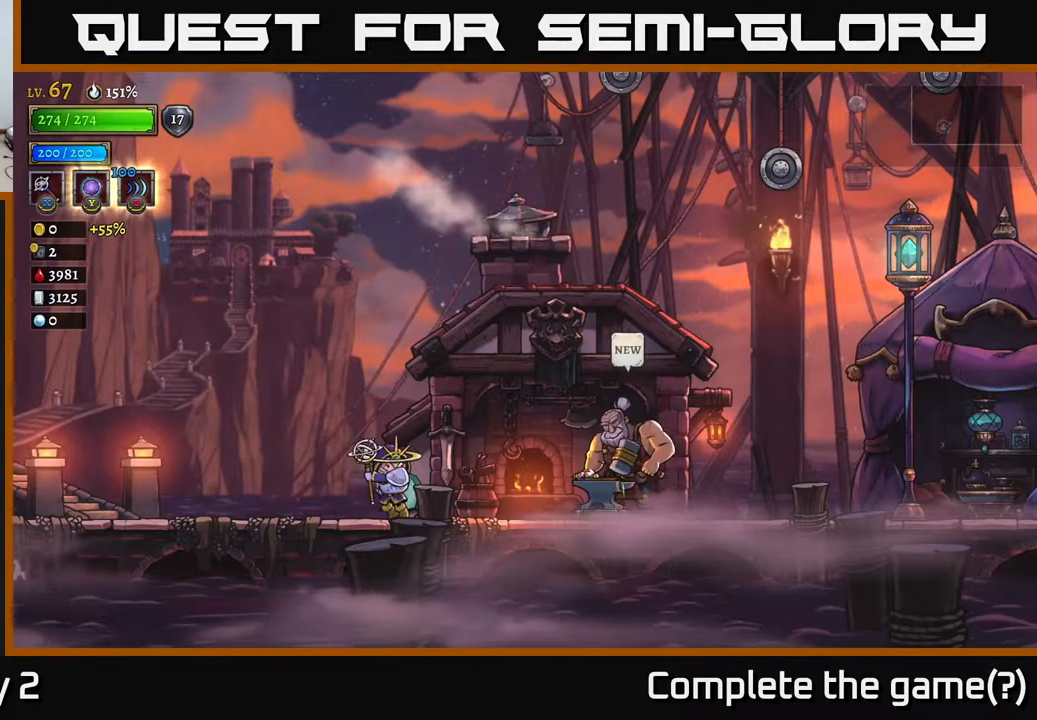
{"buttons": ["X"], "left_stick": "right", "right_stick": "center", "events": []}
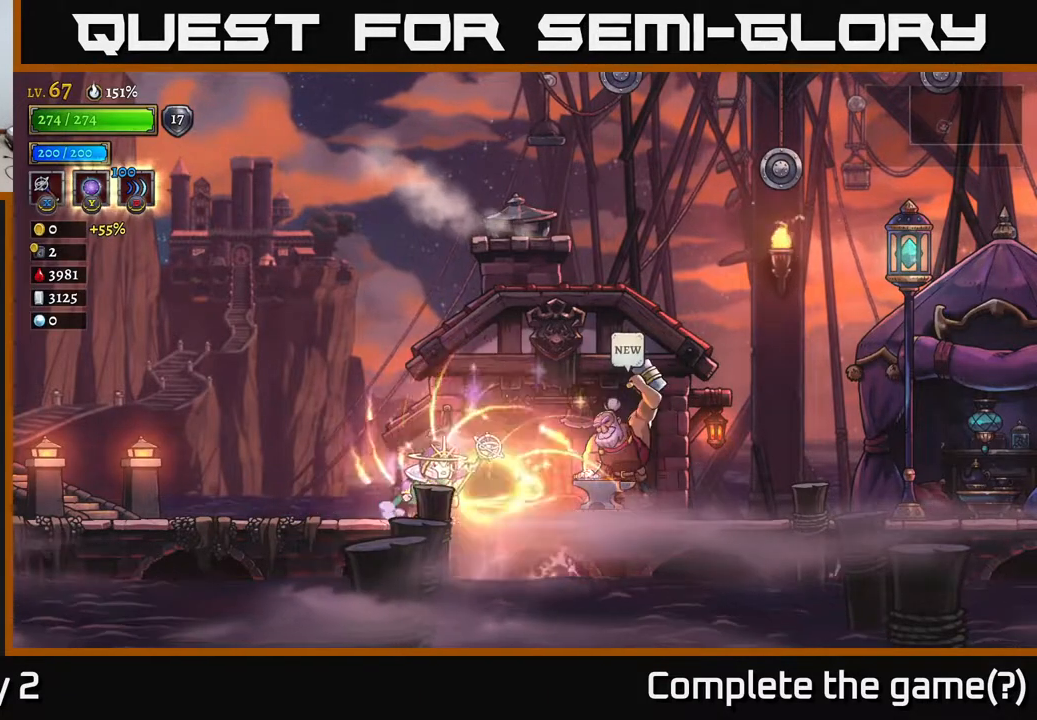
{"buttons": [], "left_stick": "center", "right_stick": "center", "events": [[200, "X", "up"], [267, "left_stick", "center"]]}
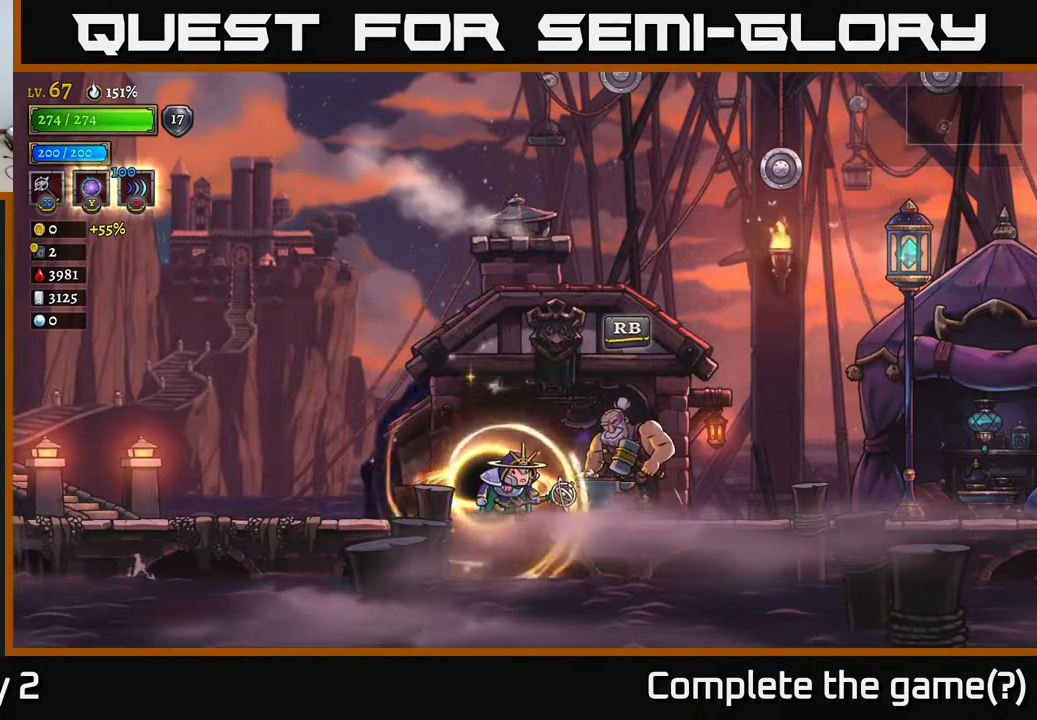
{"buttons": [], "left_stick": "left", "right_stick": "center", "events": [[67, "left_stick", "left"]]}
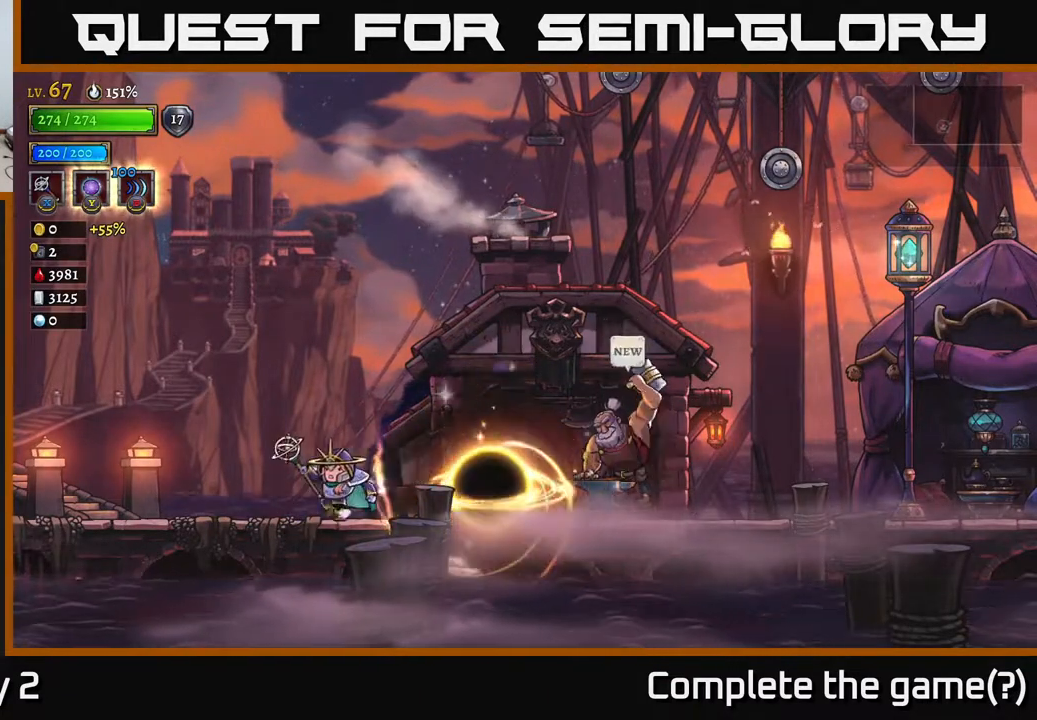
{"buttons": [], "left_stick": "center", "right_stick": "center", "events": [[133, "left_stick", "center"], [183, "left_stick", "right"], [350, "left_stick", "center"]]}
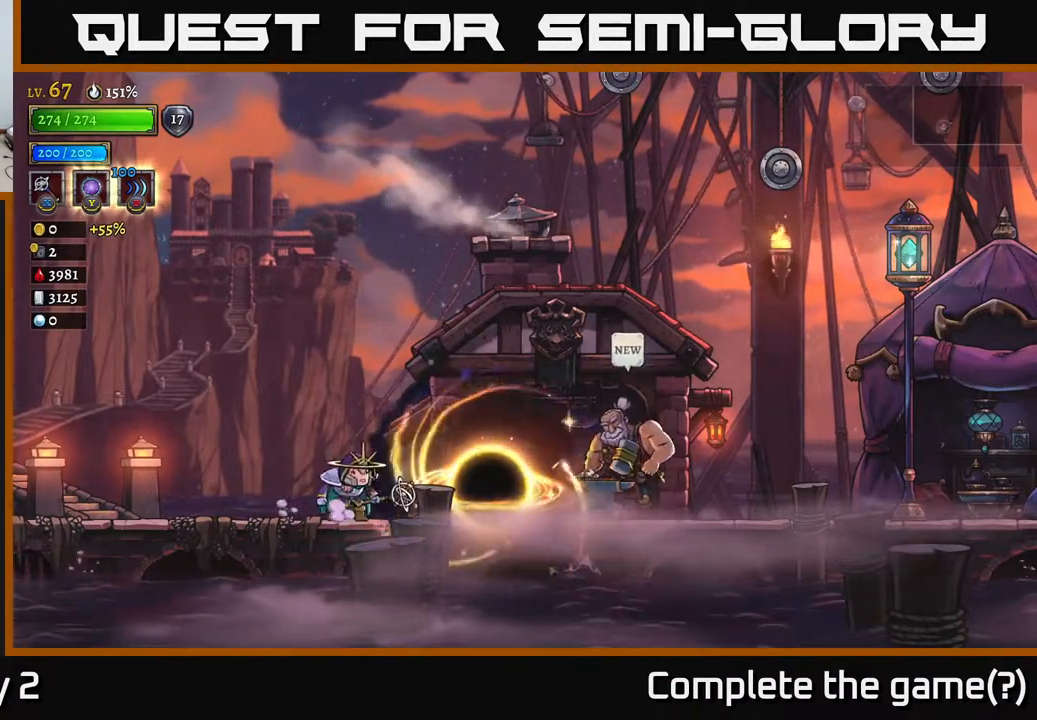
{"buttons": [], "left_stick": "center", "right_stick": "center", "events": []}
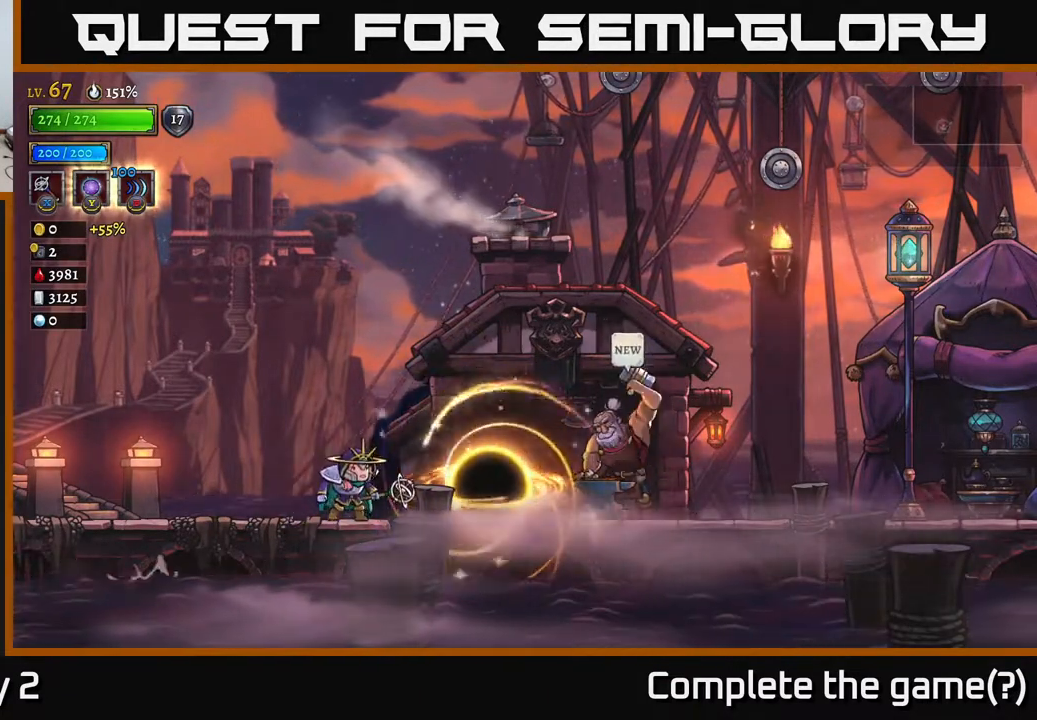
{"buttons": ["A"], "left_stick": "right", "right_stick": "center", "events": [[250, "left_stick", "right"], [267, "A", "down"]]}
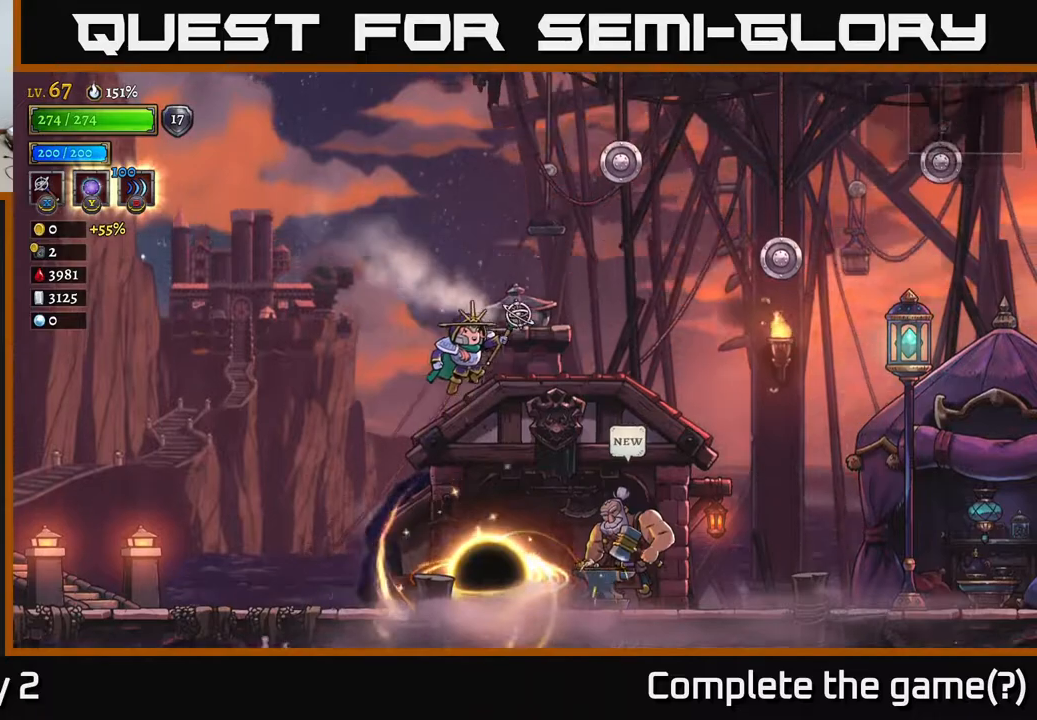
{"buttons": ["A"], "left_stick": "right", "right_stick": "center", "events": [[233, "X", "down"], [350, "X", "up"]]}
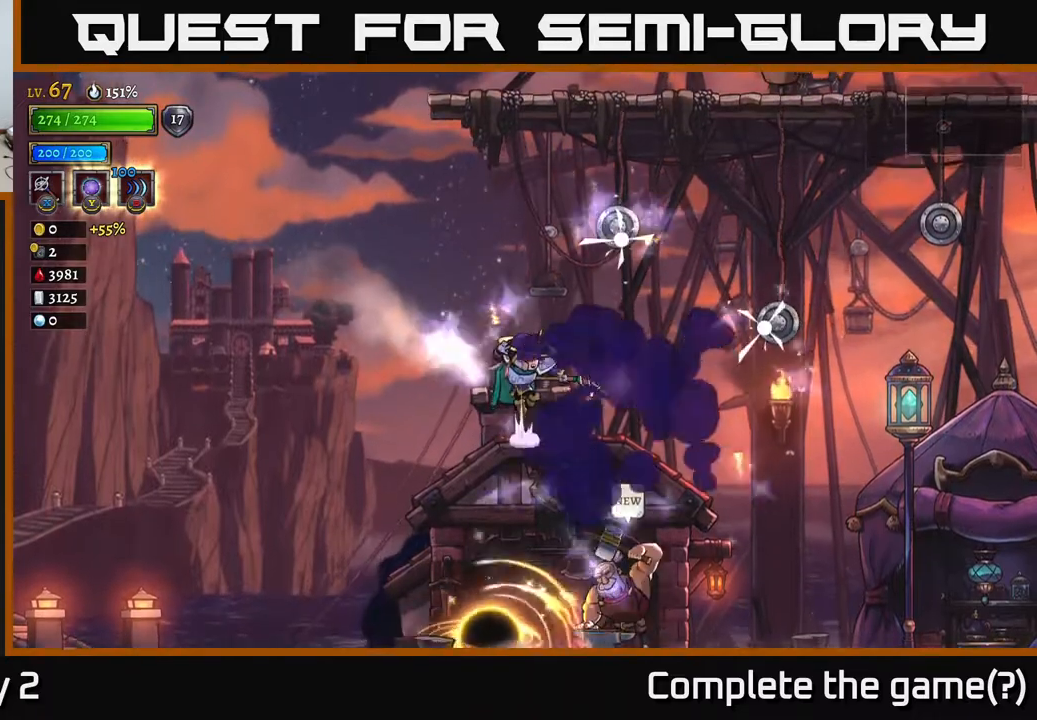
{"buttons": [], "left_stick": "center", "right_stick": "center", "events": [[83, "A", "up"], [267, "left_stick", "center"]]}
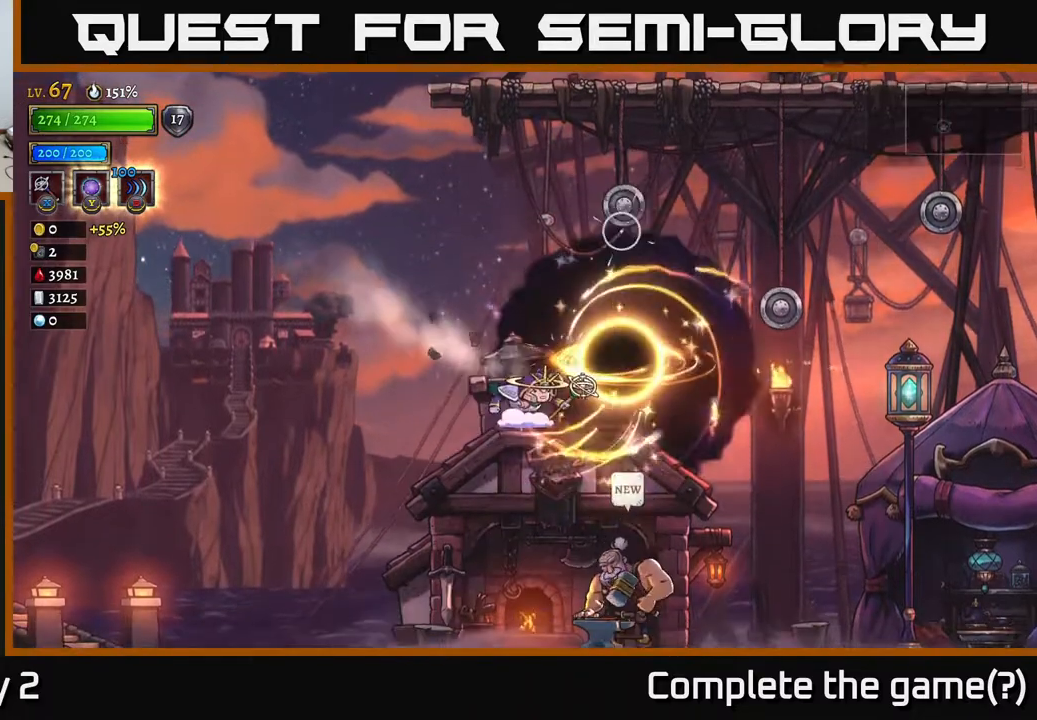
{"buttons": [], "left_stick": "center", "right_stick": "center", "events": [[117, "left_stick", "right"], [483, "left_stick", "center"]]}
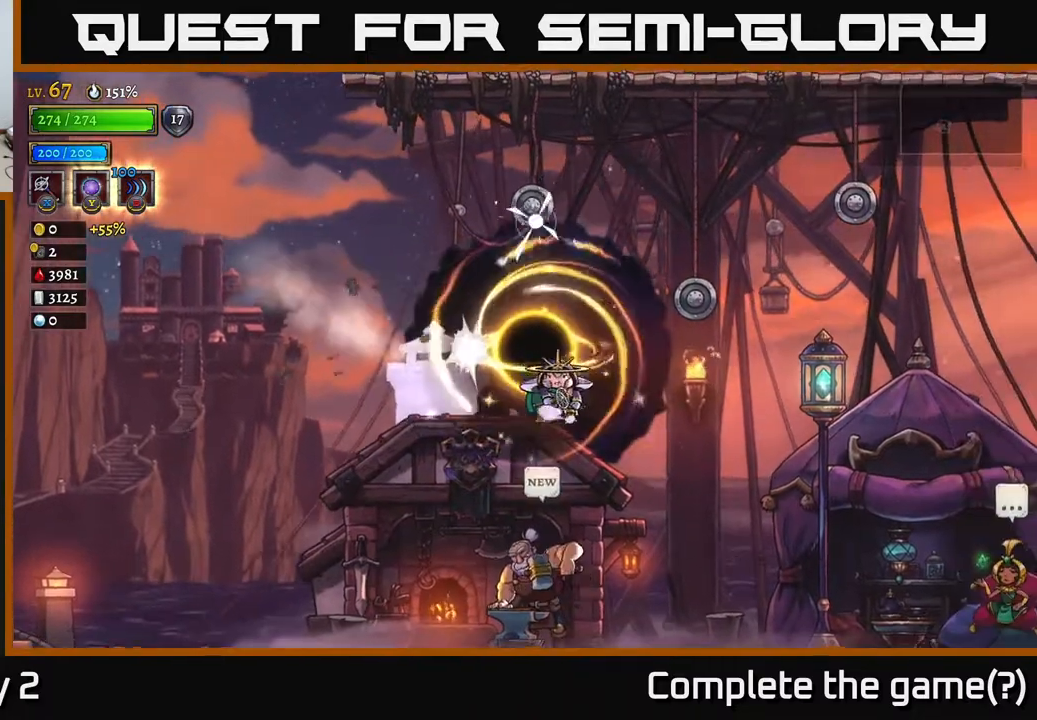
{"buttons": [], "left_stick": "center", "right_stick": "center", "events": [[17, "left_stick", "left"], [167, "X", "down"], [167, "left_stick", "center"], [267, "X", "up"]]}
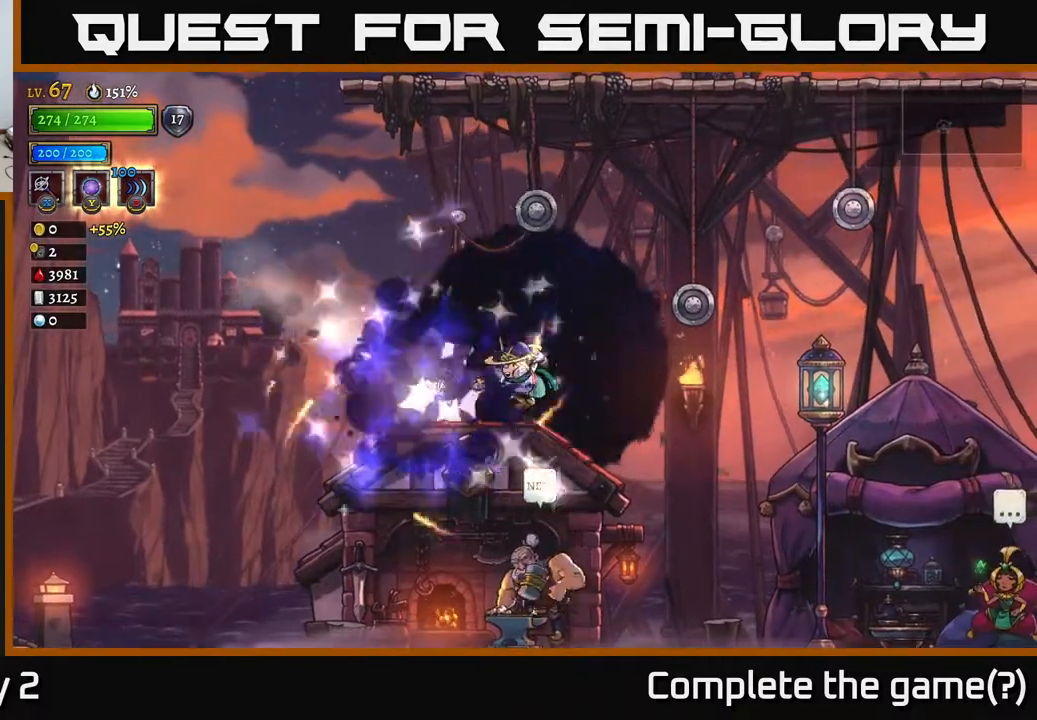
{"buttons": [], "left_stick": "right", "right_stick": "center", "events": [[433, "left_stick", "right"]]}
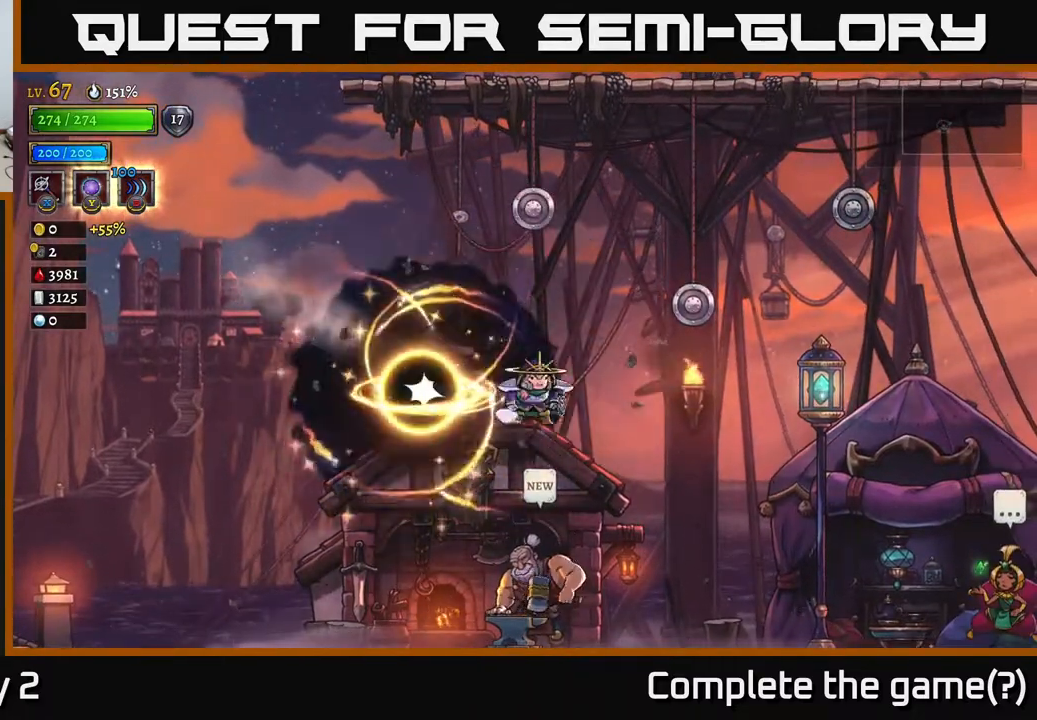
{"buttons": [], "left_stick": "center", "right_stick": "center", "events": [[133, "left_stick", "center"]]}
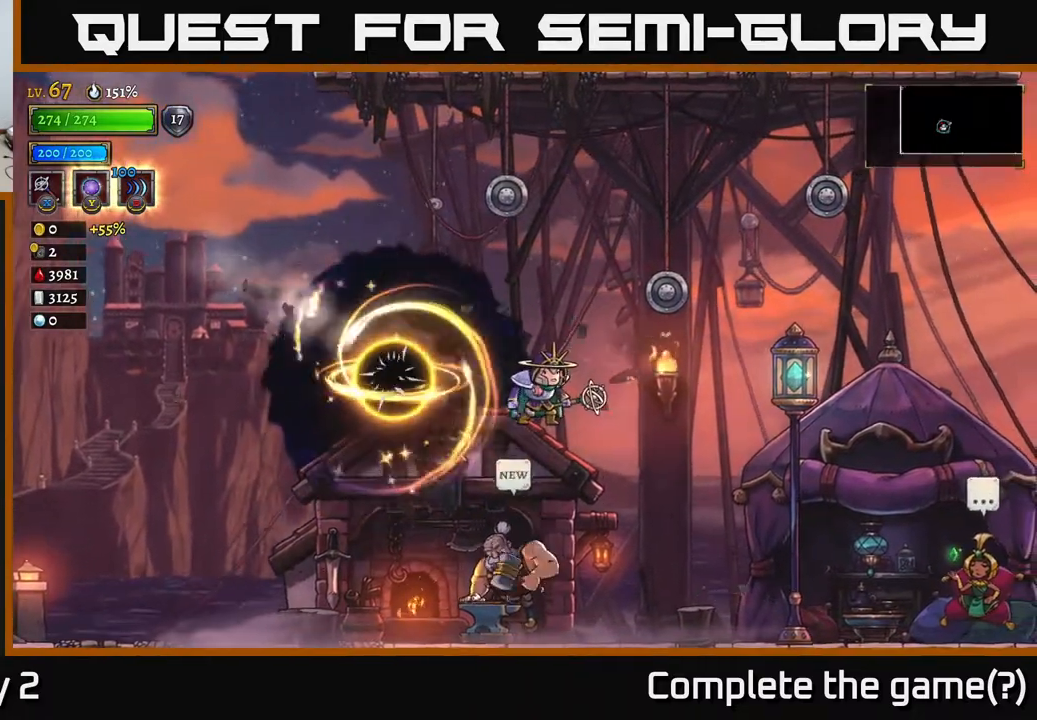
{"buttons": ["A"], "left_stick": "right", "right_stick": "center", "events": [[83, "A", "down"], [83, "left_stick", "right"]]}
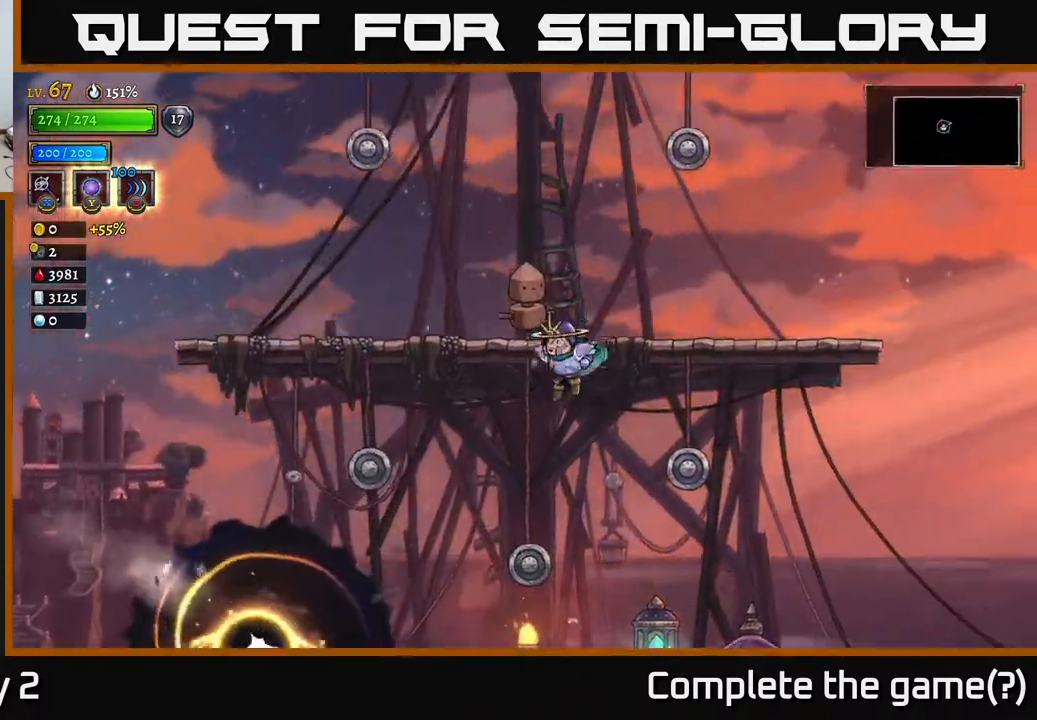
{"buttons": ["A"], "left_stick": "right", "right_stick": "center", "events": []}
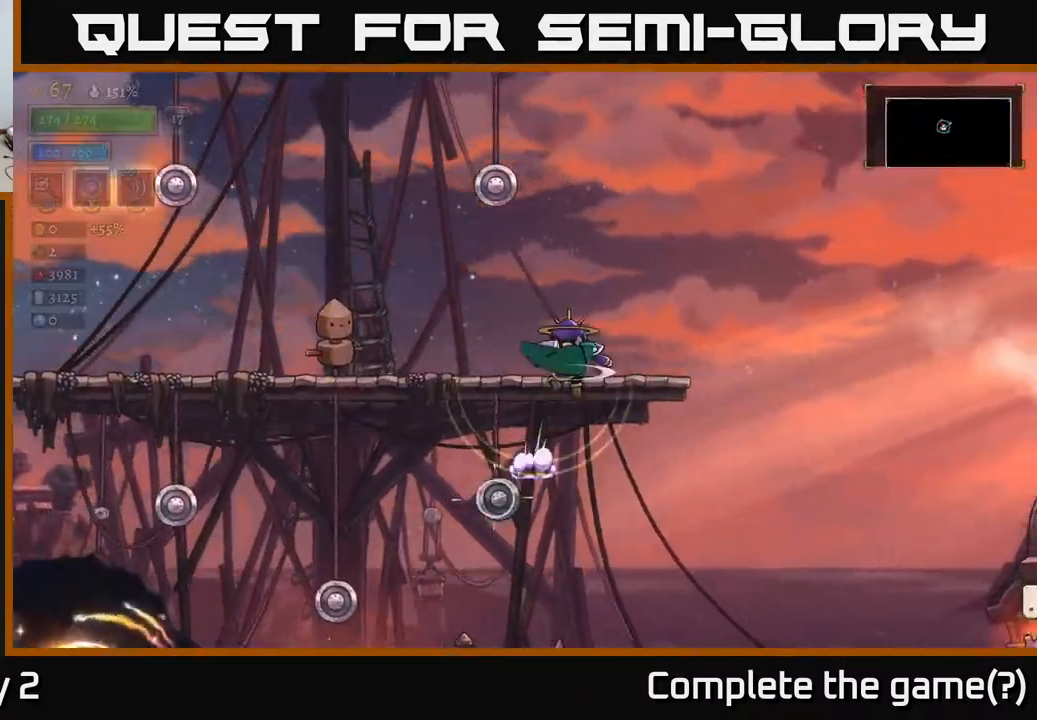
{"buttons": [], "left_stick": "right", "right_stick": "down", "events": [[217, "A", "up"], [467, "right_stick", "down"]]}
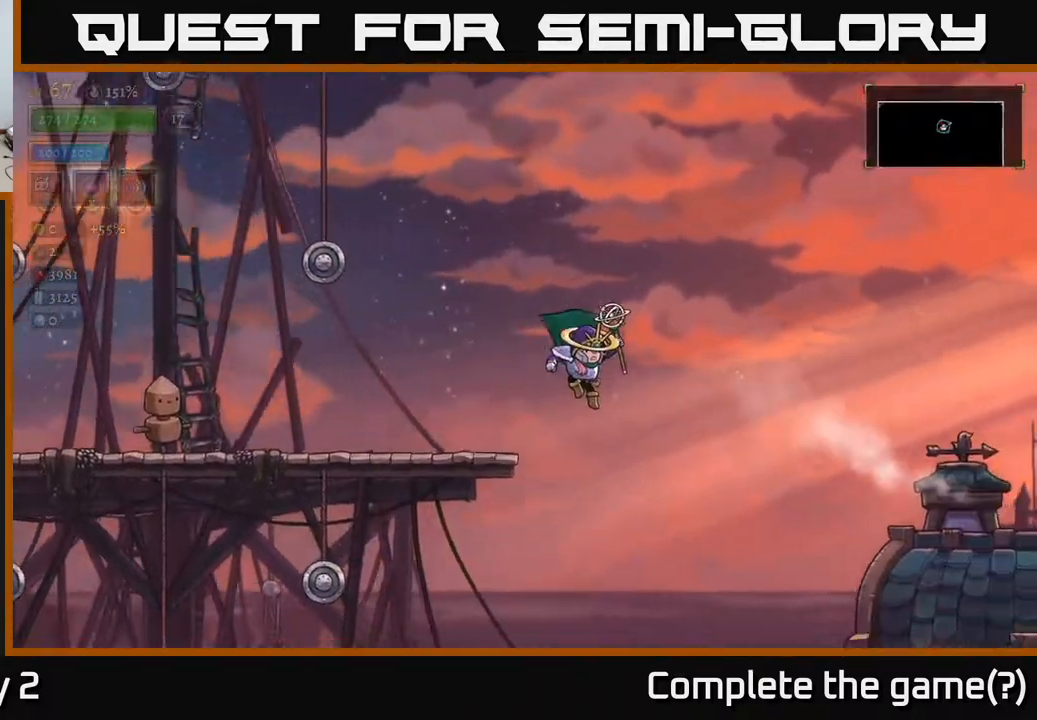
{"buttons": [], "left_stick": "right", "right_stick": "down", "events": []}
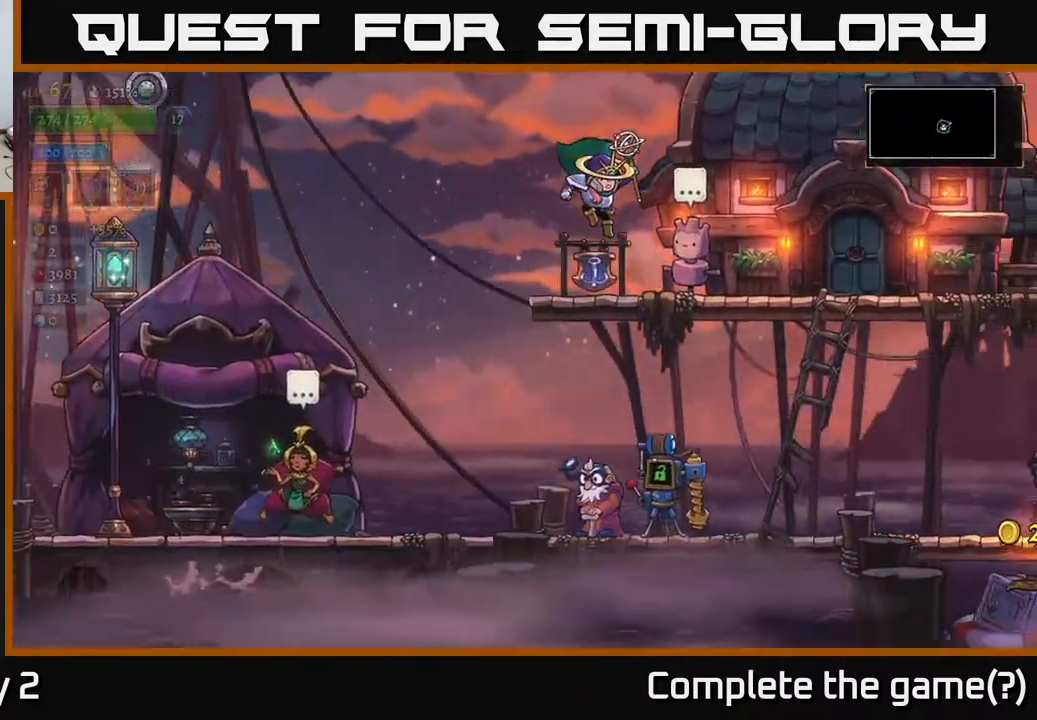
{"buttons": [], "left_stick": "left", "right_stick": "center", "events": [[167, "right_stick", "center"], [383, "left_stick", "center"], [433, "left_stick", "left"]]}
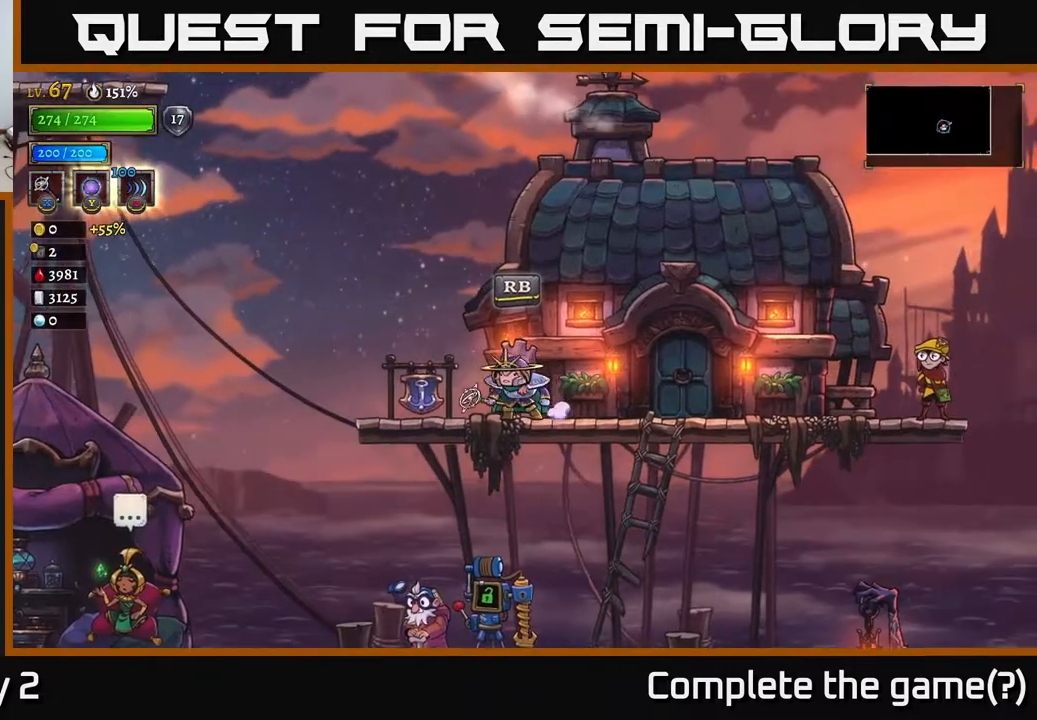
{"buttons": [], "left_stick": "center", "right_stick": "center", "events": [[67, "left_stick", "center"], [167, "R1", "down"], [317, "R1", "up"]]}
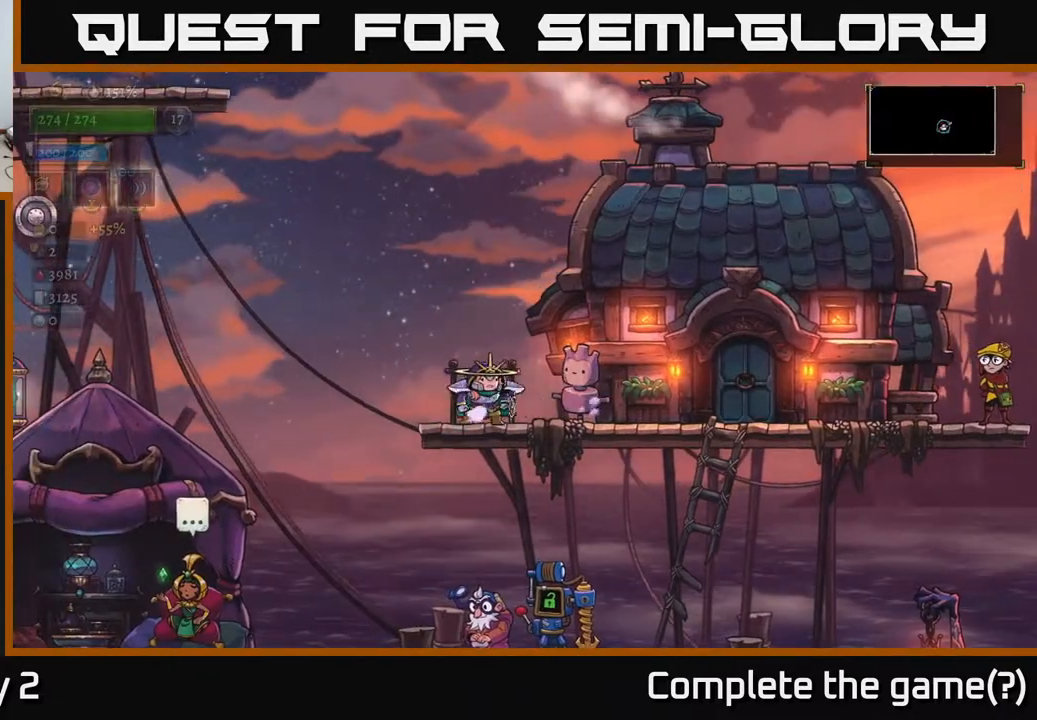
{"buttons": [], "left_stick": "center", "right_stick": "center", "events": []}